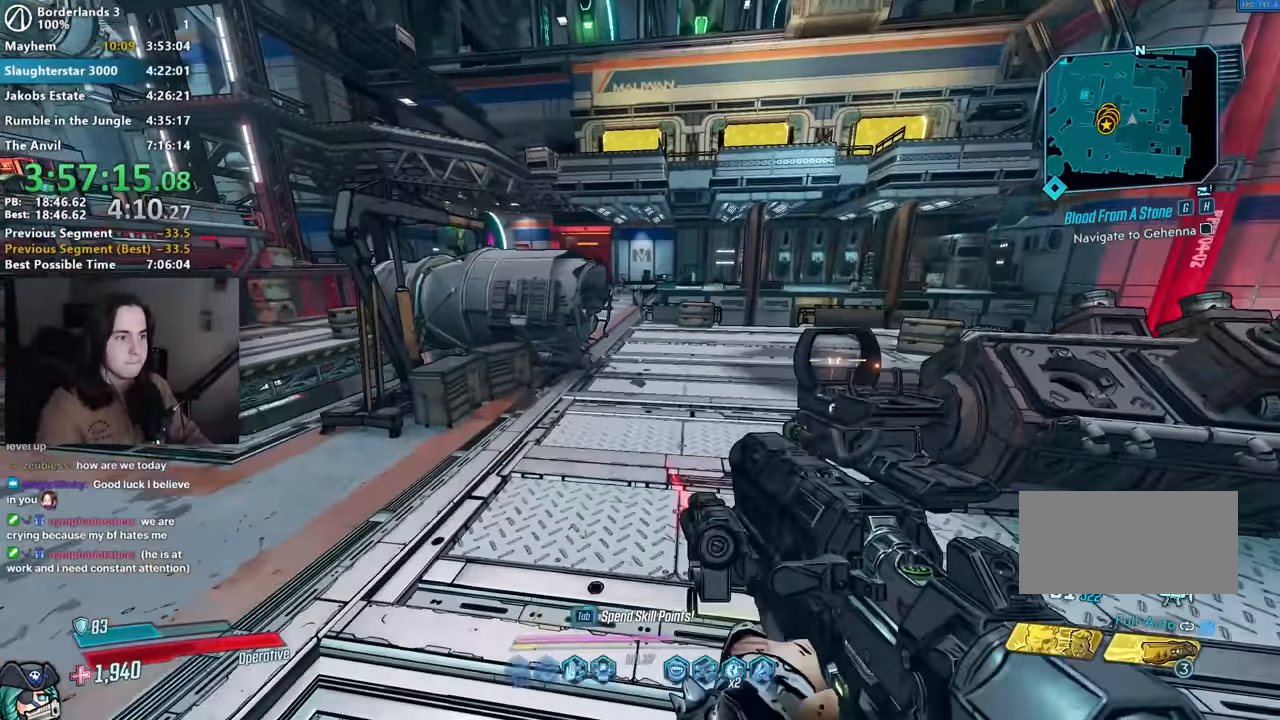
Gameplay with keyboard and mouse; each line is a JSON object with the keys and mouse buttons held at the frame after it. "events" lists presses ("down") and releases ("up") of "1", "2", "3", "4", "5", "a", "alt", "b", "c", "caps_lock", "ctrl", "d", "down", "e", "f", "g", "left", "q", "r", "right", "s", "shift", "space", "t", "tab", "up", "v", "w", "x", "z", "mouse_left", "mouse_middle", "mouse_right", "mouse_mb4", "mouse_mb5", "mouse_wheel_up" and "mouse_wheel_down" between this image and that frame as [ms after this image, input, new state], when the widget could be followed in between. "mouse_left", "mouse_middle", "mouse_right", "mouse_mb4", "mouse_mb5", "mouse_wheel_up", "mouse_wheel_down" = the "left", "middle", "right", "mb4", "mb5", "wheel_up", "wheel_down" buttons of the "mouse" list. No other keys are recorded. Not read: mouse_move.
{"keys": ["w"], "mouse": [], "events": [[34, "space", "up"], [184, "mouse_left", "down"], [284, "mouse_left", "up"], [284, "r", "down"], [367, "r", "up"], [367, "shift", "down"], [467, "shift", "up"]]}
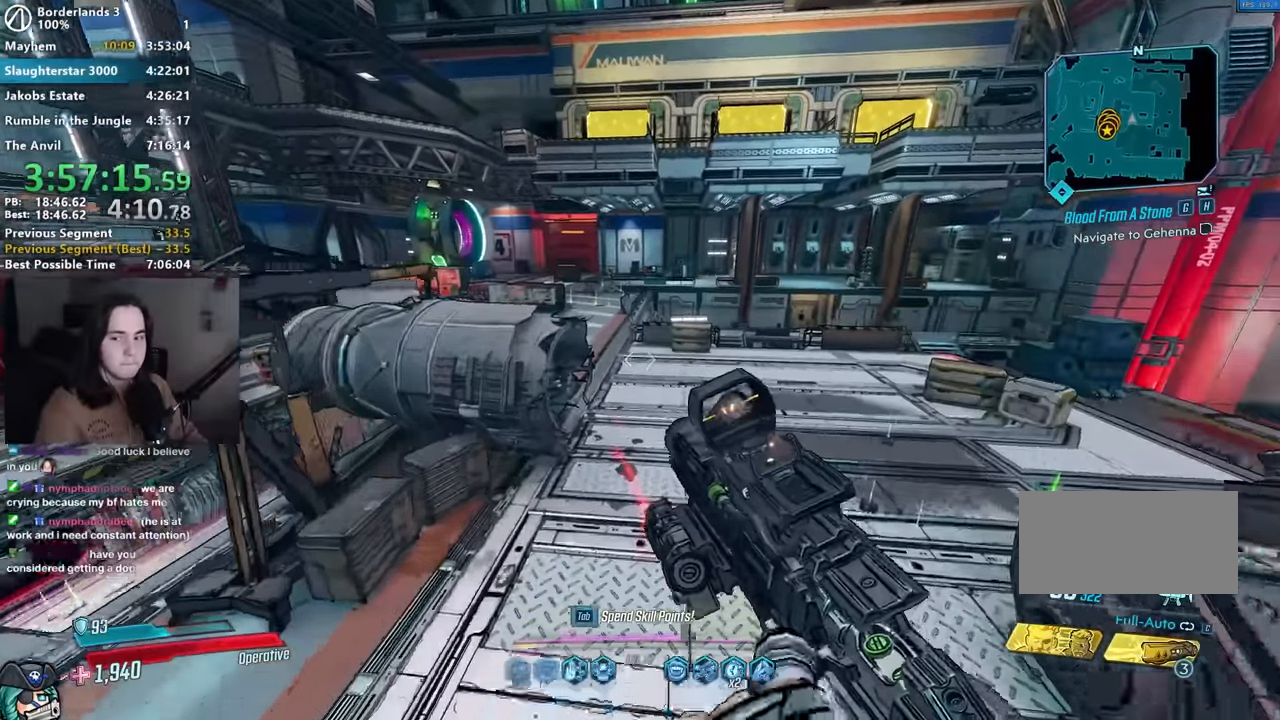
{"keys": ["w"], "mouse": [], "events": [[100, "d", "down"], [384, "d", "up"]]}
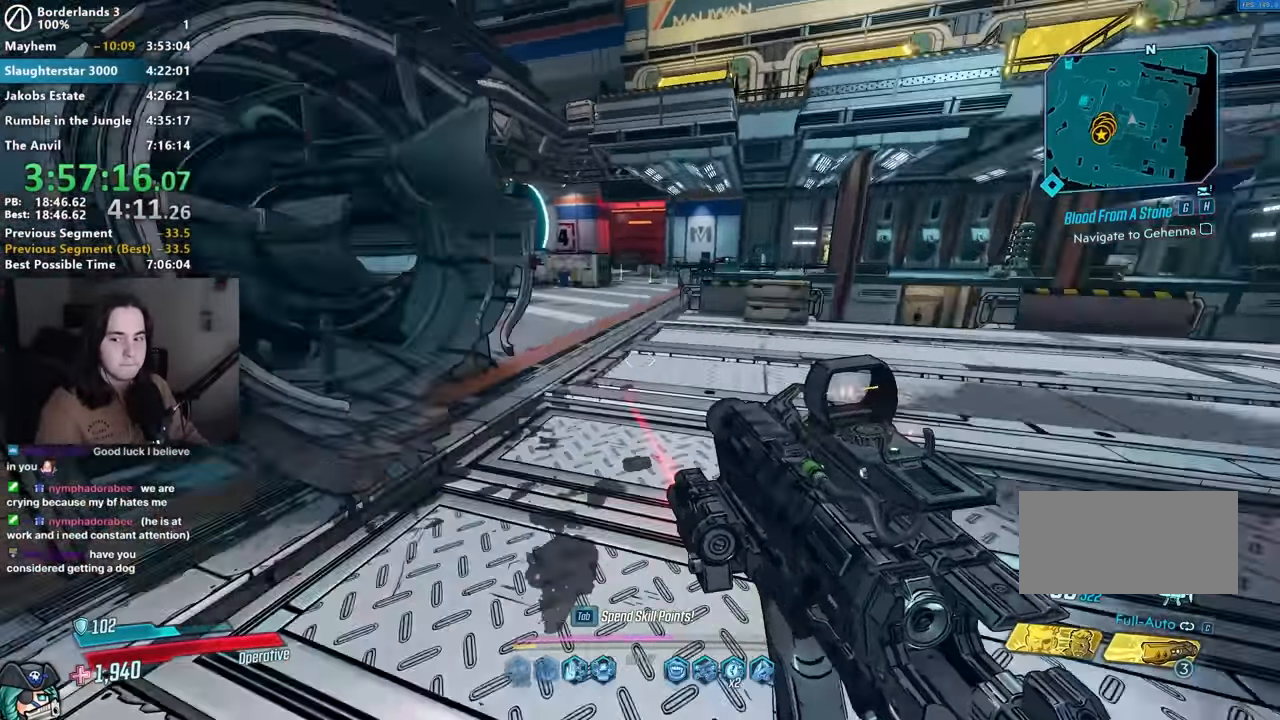
{"keys": ["a"], "mouse": [], "events": [[117, "space", "down"], [217, "a", "down"], [217, "space", "up"], [350, "w", "up"]]}
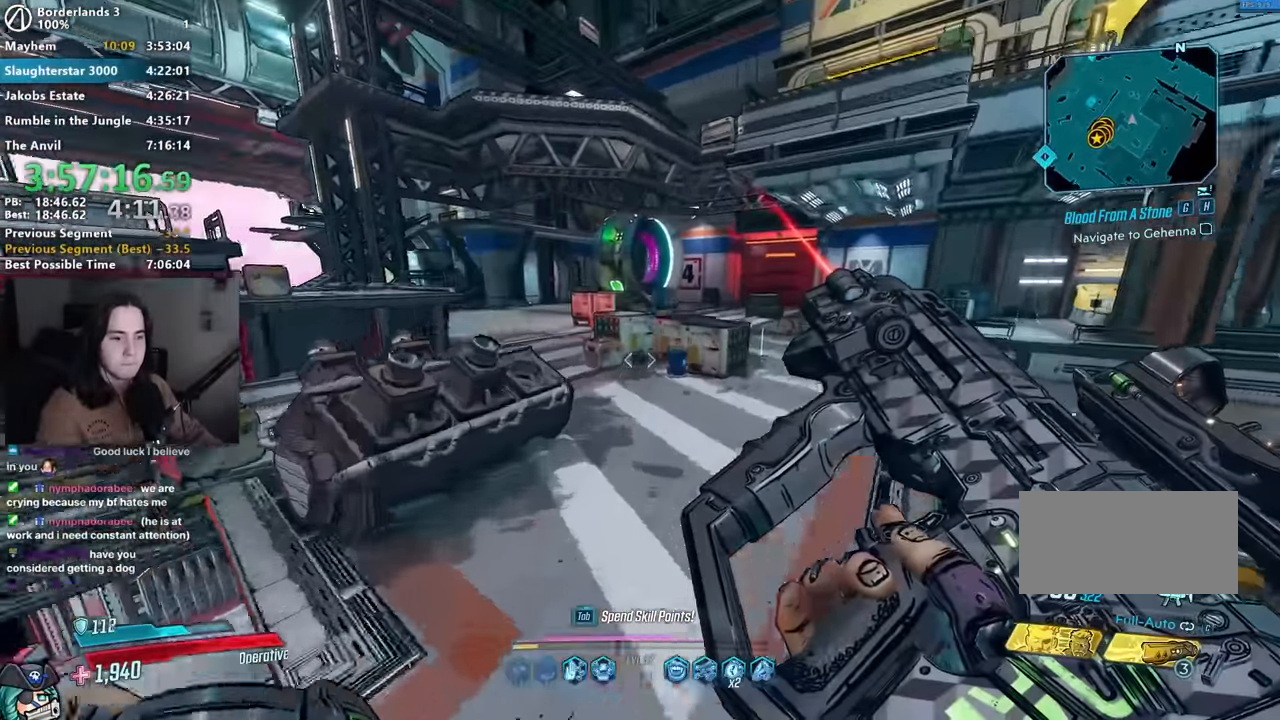
{"keys": ["a", "w"], "mouse": [], "events": [[84, "a", "up"], [84, "w", "down"], [234, "d", "down"], [334, "d", "up"], [384, "a", "down"], [467, "shift", "down"], [500, "shift", "up"]]}
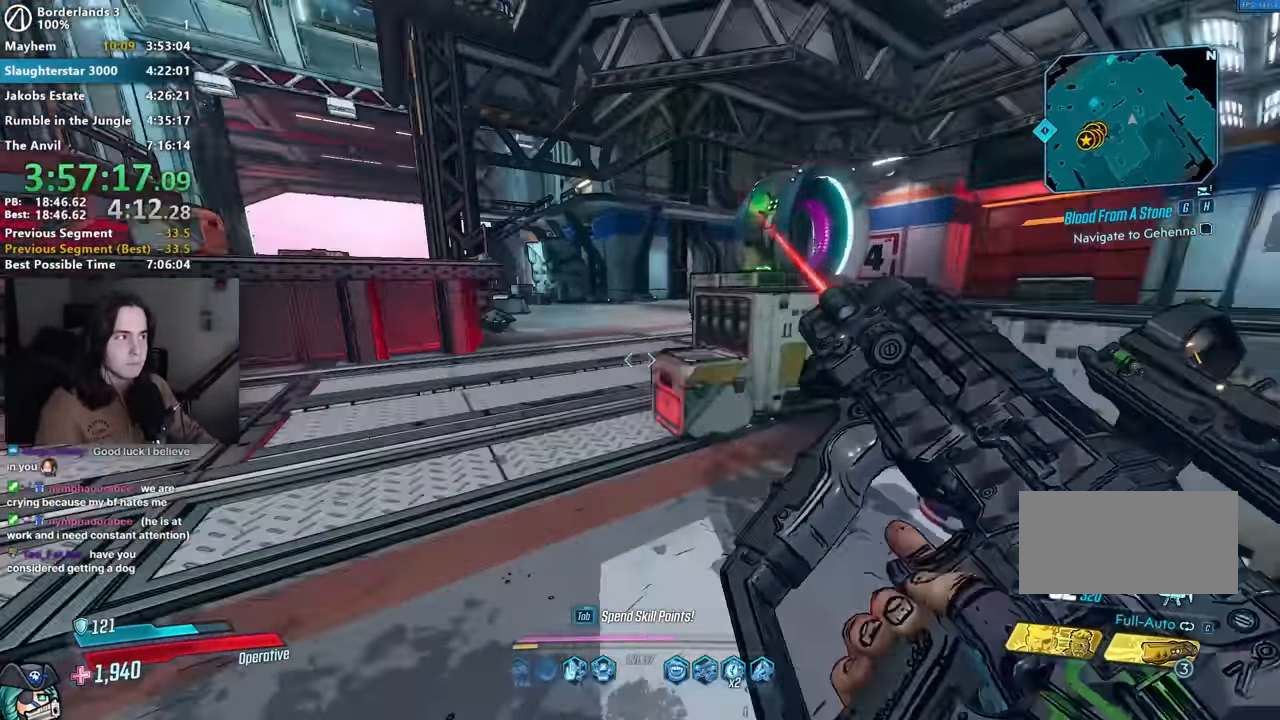
{"keys": ["d", "w"], "mouse": [], "events": [[50, "a", "up"], [200, "space", "down"], [300, "a", "down"], [300, "space", "up"], [384, "a", "up"], [434, "d", "down"]]}
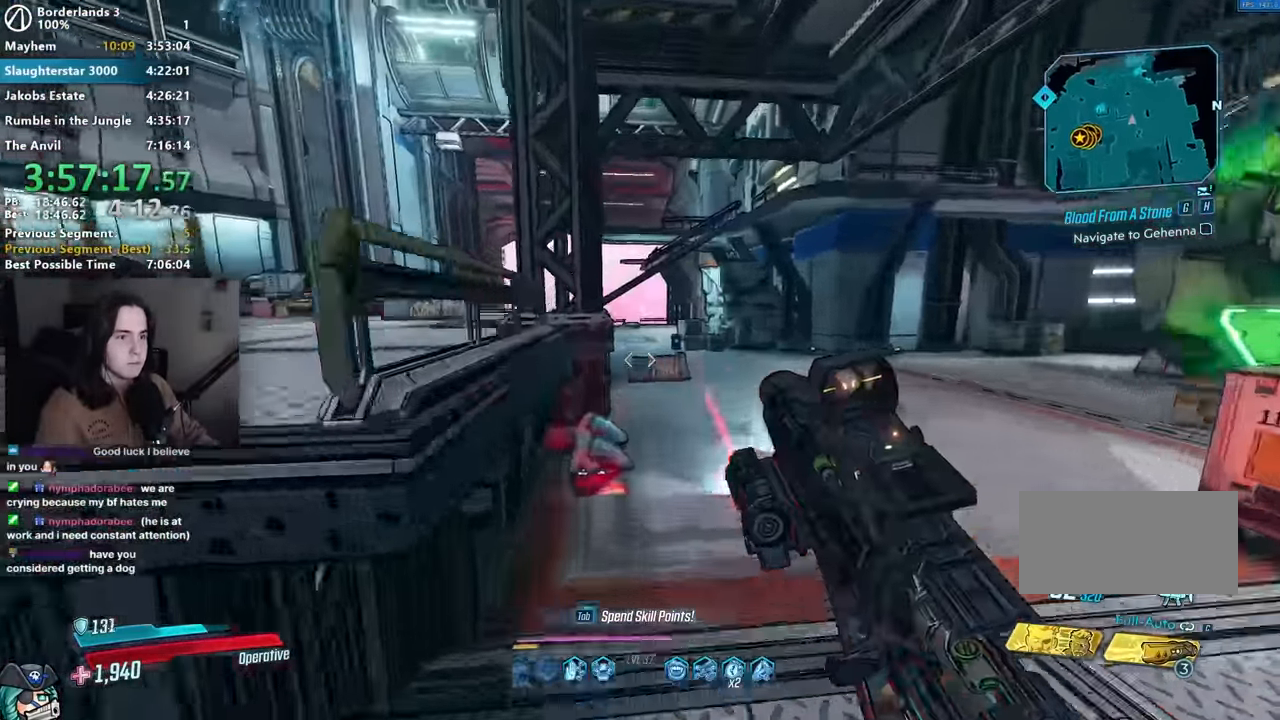
{"keys": [], "mouse": [], "events": [[117, "w", "up"], [350, "d", "up"]]}
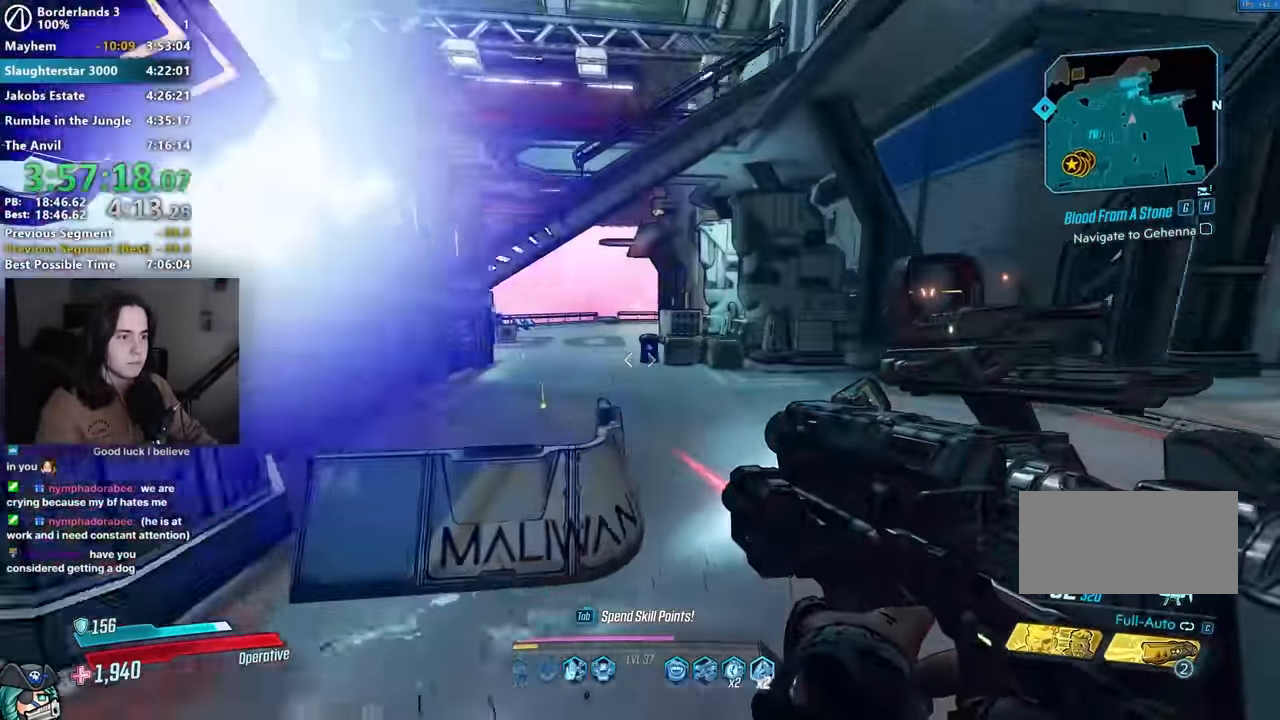
{"keys": ["a", "shift", "w"], "mouse": [], "events": [[34, "3", "down"], [84, "3", "up"], [317, "a", "down"], [367, "w", "down"], [500, "shift", "down"]]}
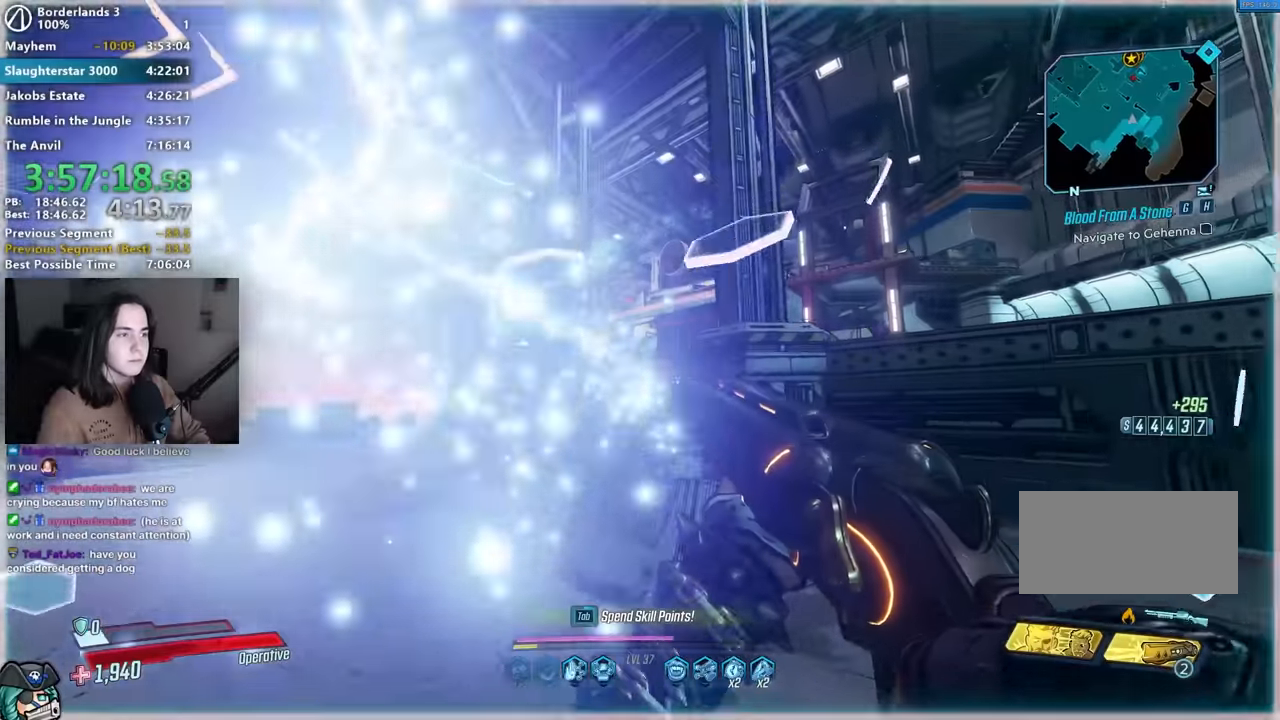
{"keys": ["w"], "mouse": [], "events": [[350, "a", "up"], [350, "shift", "up"]]}
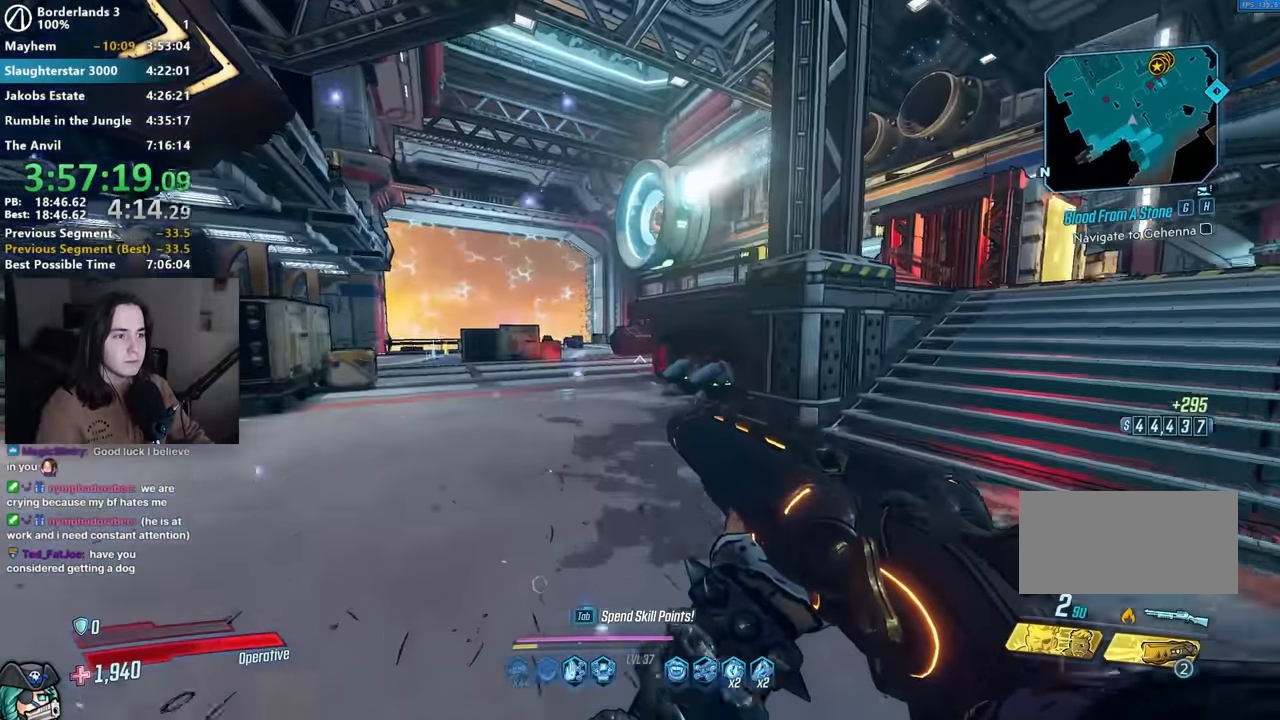
{"keys": ["w"], "mouse": [], "events": [[17, "space", "down"], [67, "space", "up"], [167, "a", "down"], [450, "a", "up"]]}
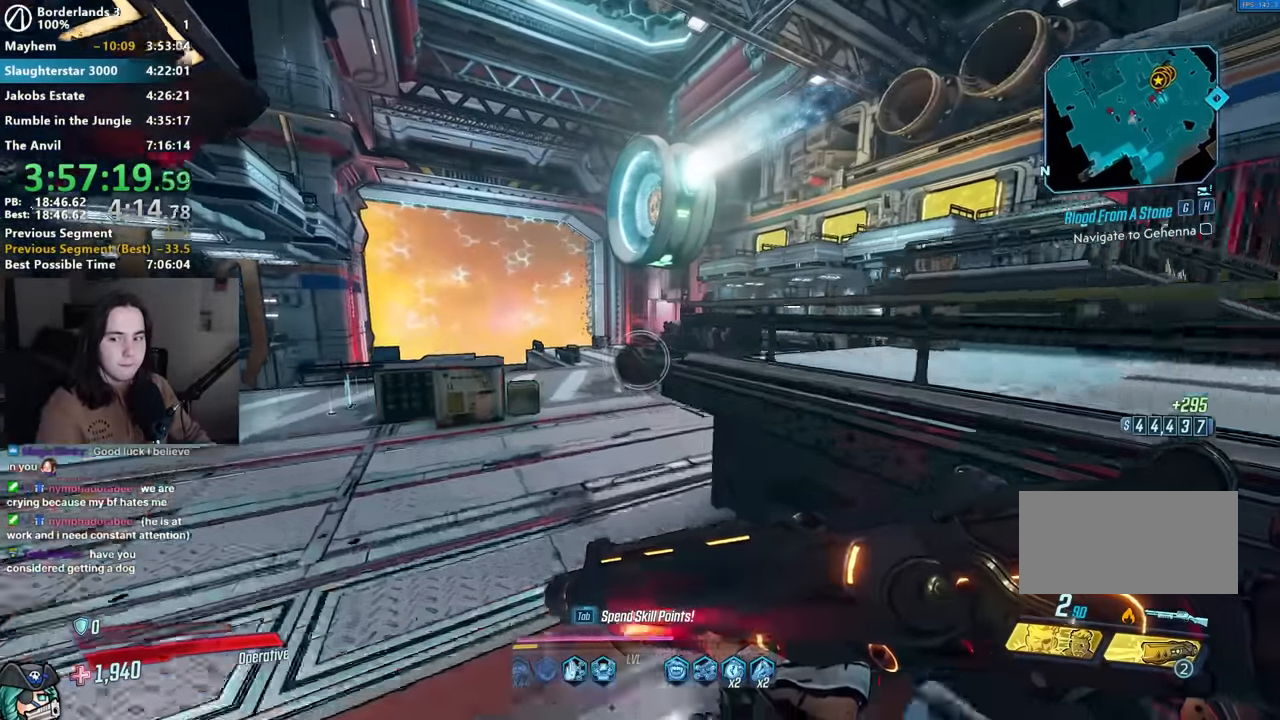
{"keys": ["w"], "mouse": [], "events": [[84, "a", "down"], [234, "a", "up"]]}
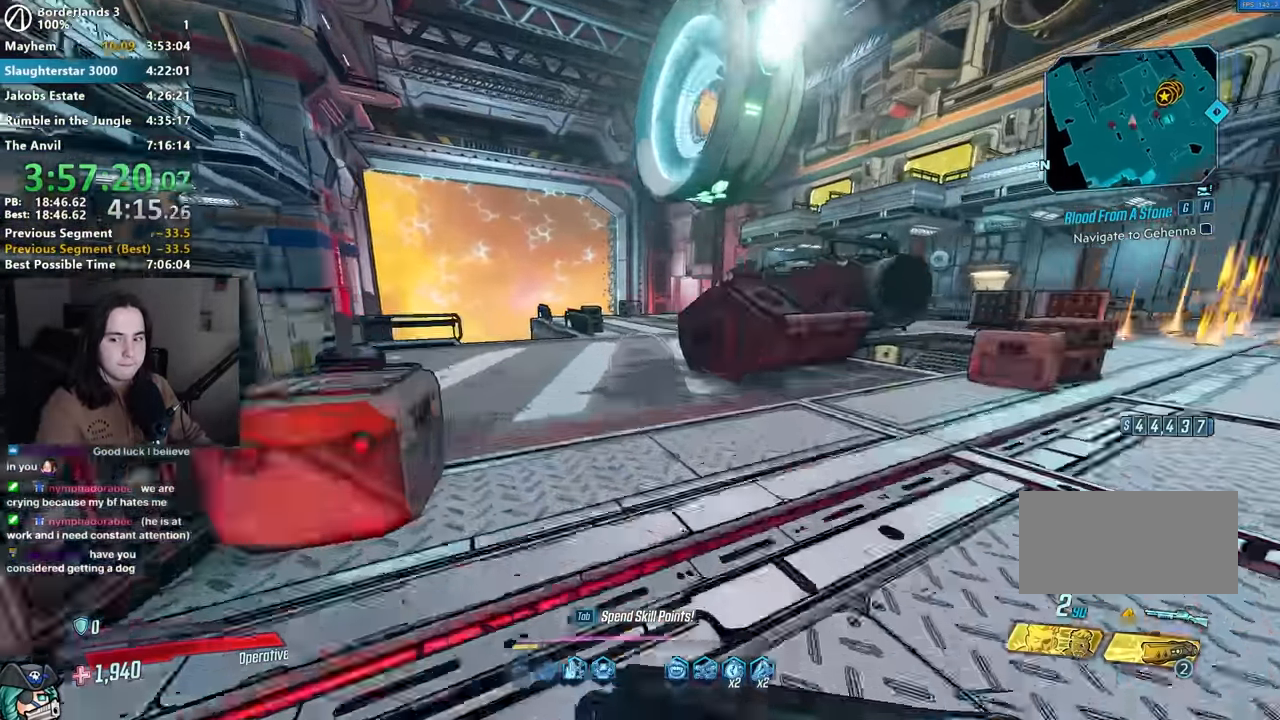
{"keys": ["s"], "mouse": [], "events": [[100, "w", "up"], [250, "s", "down"]]}
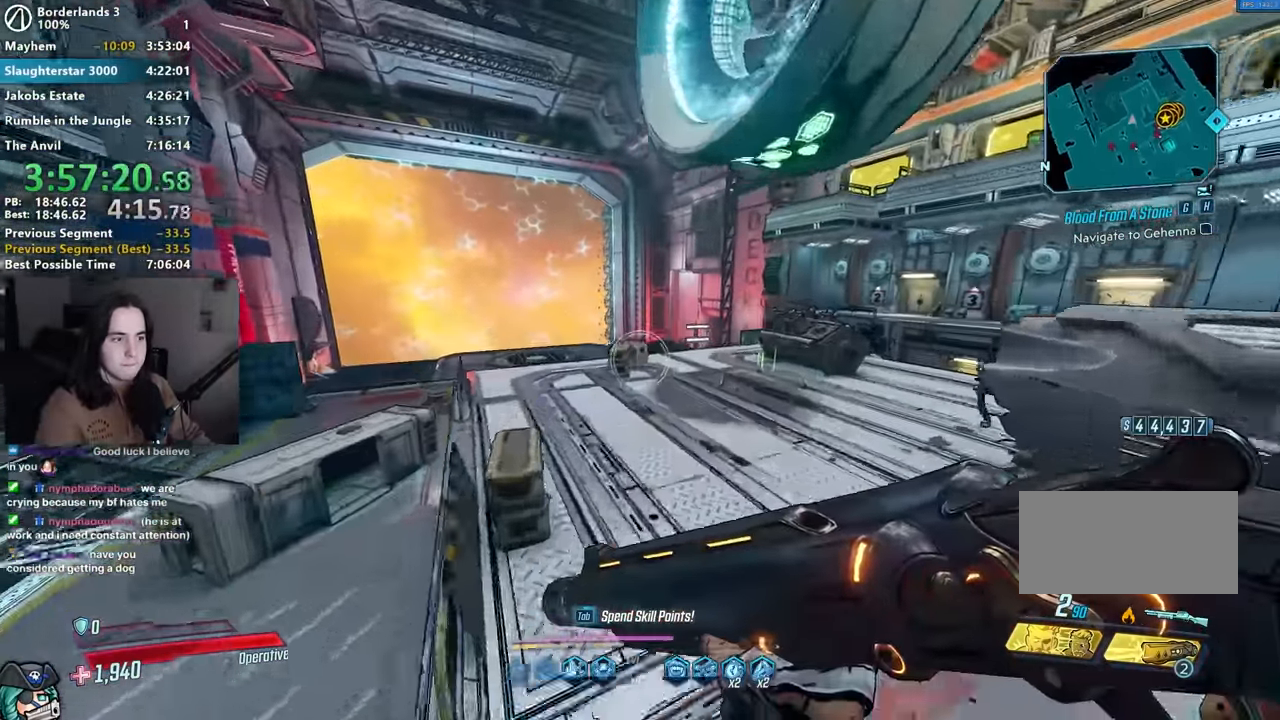
{"keys": ["s"], "mouse": [], "events": []}
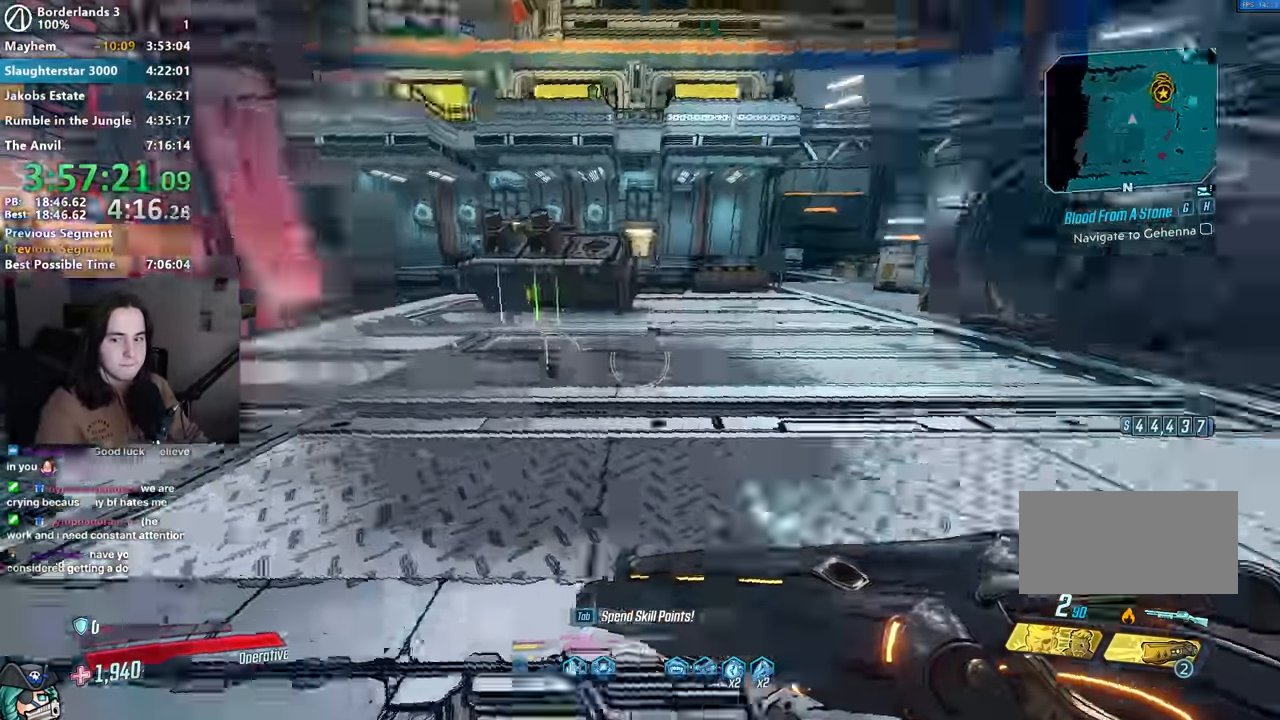
{"keys": [], "mouse": [], "events": [[134, "s", "up"], [367, "w", "down"], [500, "w", "up"]]}
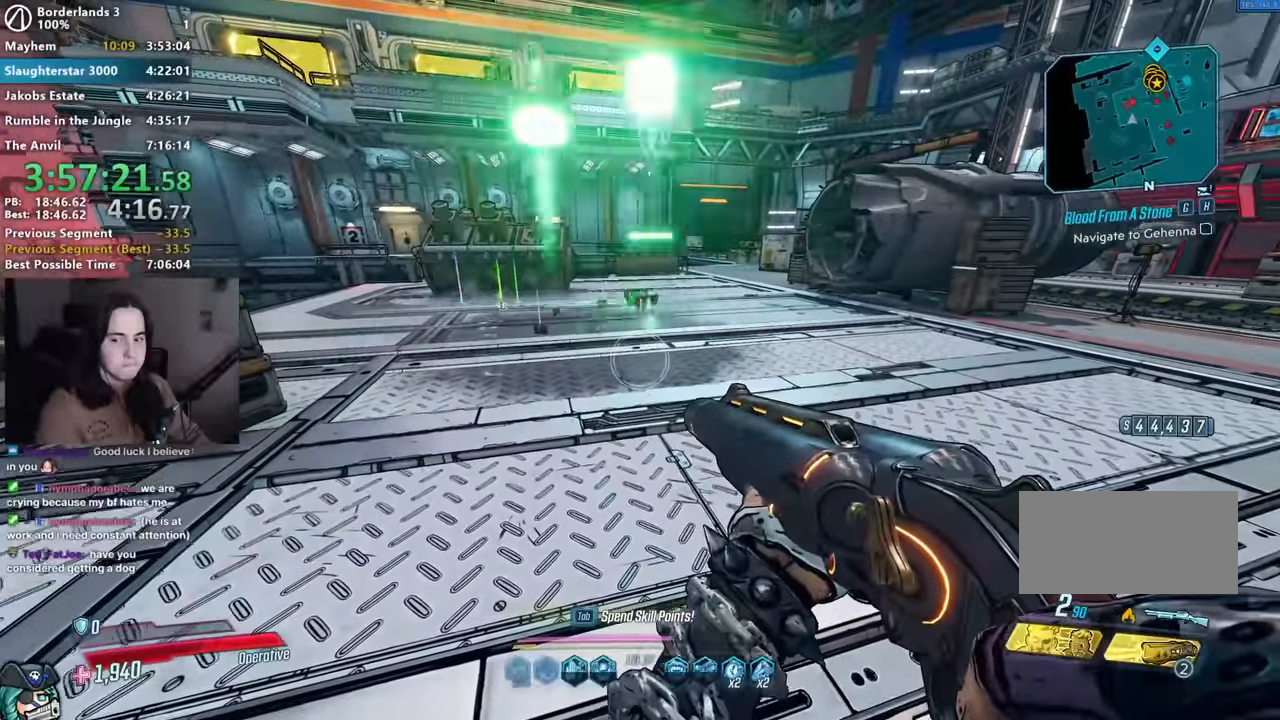
{"keys": [], "mouse": [], "events": [[284, "w", "down"], [484, "w", "up"]]}
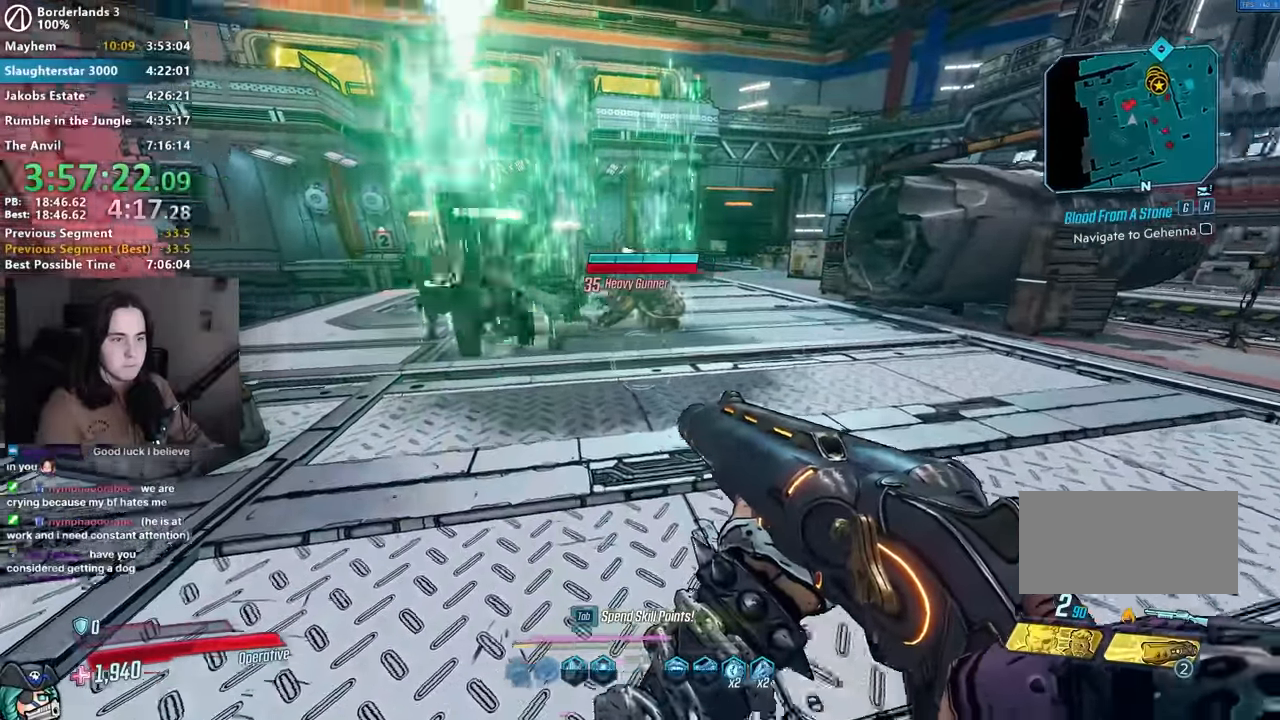
{"keys": [], "mouse": ["left", "right"], "events": [[67, "mouse_right", "down"], [267, "1", "down"], [267, "mouse_left", "down"], [300, "3", "down"], [350, "1", "up"], [400, "3", "up"]]}
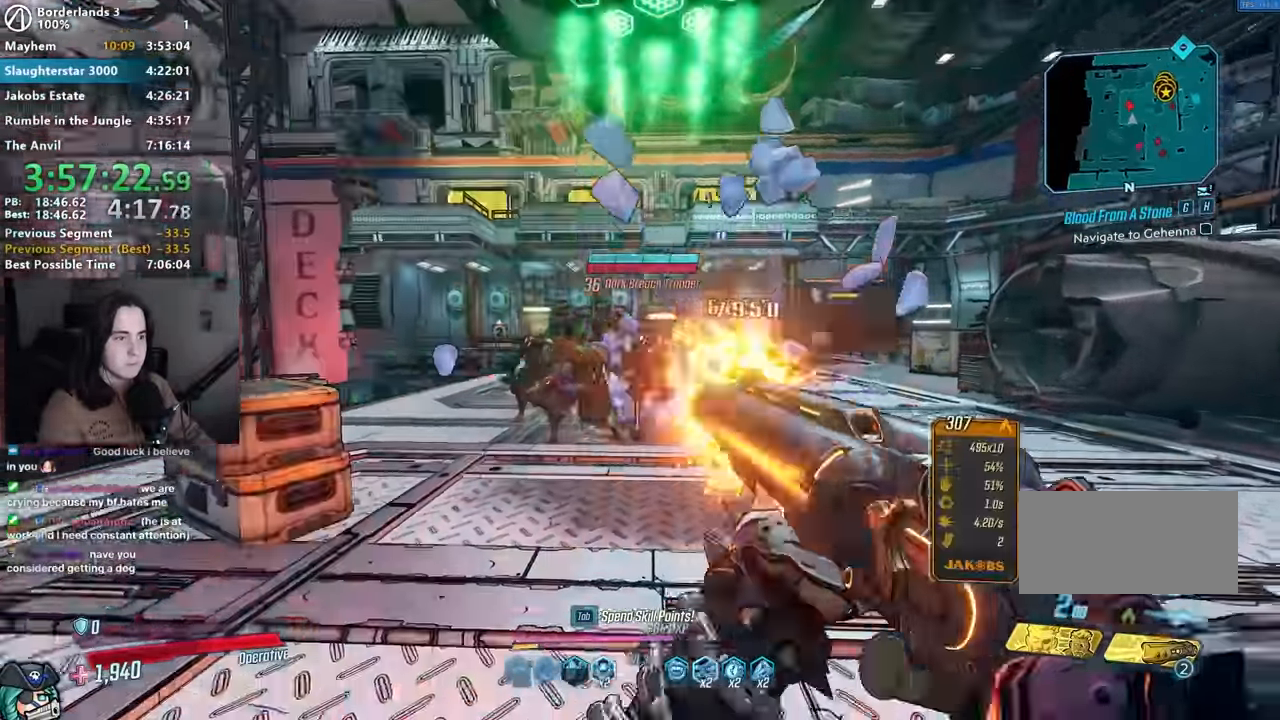
{"keys": [], "mouse": ["left", "right"], "events": [[17, "3", "down"], [34, "1", "down"], [134, "1", "up"], [134, "3", "up"], [317, "1", "down"], [367, "1", "up"]]}
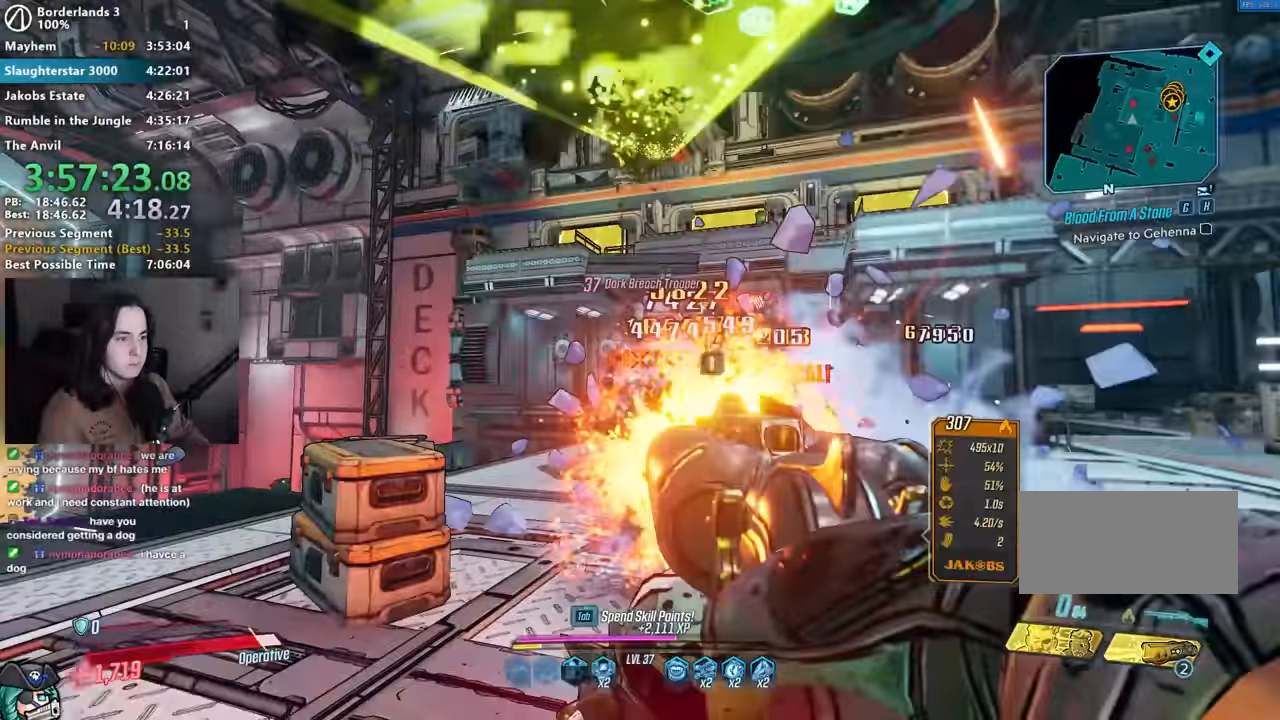
{"keys": [], "mouse": [], "events": [[50, "1", "down"], [50, "3", "down"], [100, "1", "up"], [150, "3", "up"], [150, "mouse_right", "up"], [184, "mouse_left", "up"], [250, "w", "down"], [434, "w", "up"]]}
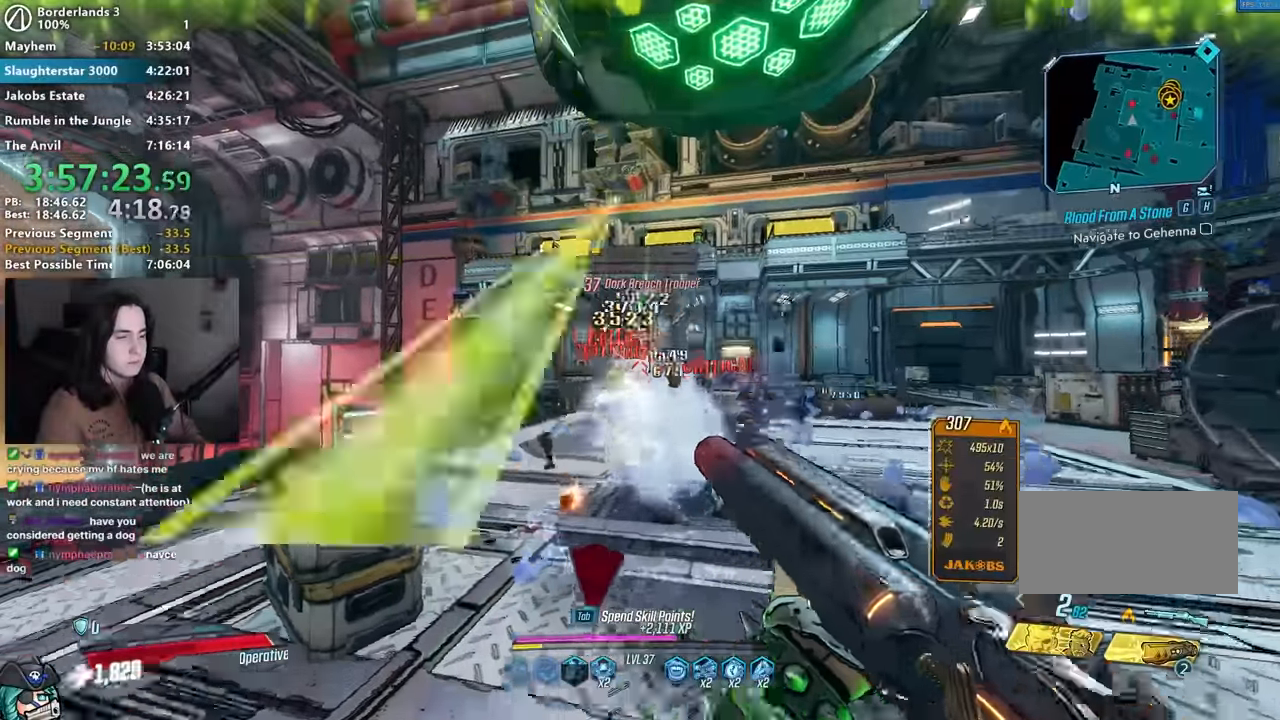
{"keys": ["w"], "mouse": [], "events": [[117, "d", "down"], [217, "w", "down"], [350, "d", "up"]]}
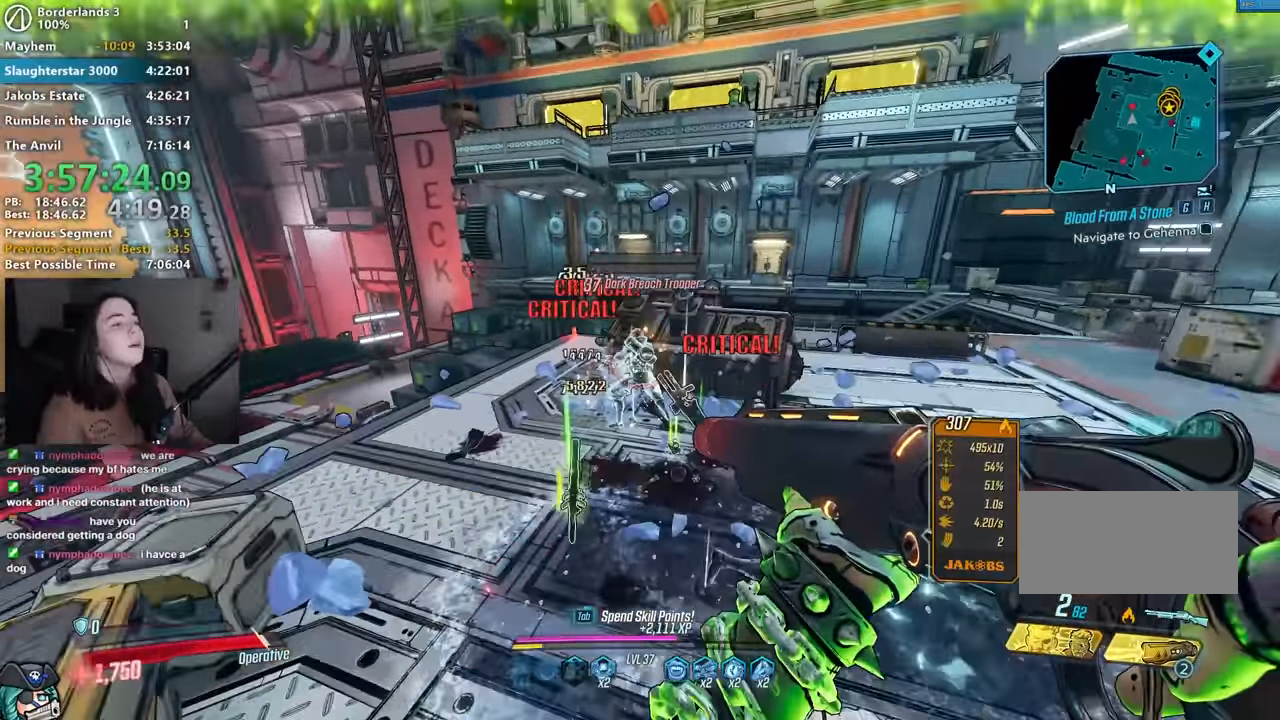
{"keys": ["3"], "mouse": ["left"], "events": [[134, "mouse_right", "down"], [134, "w", "up"], [367, "mouse_left", "down"], [417, "1", "down"], [417, "3", "down"], [467, "1", "up"], [467, "mouse_right", "up"]]}
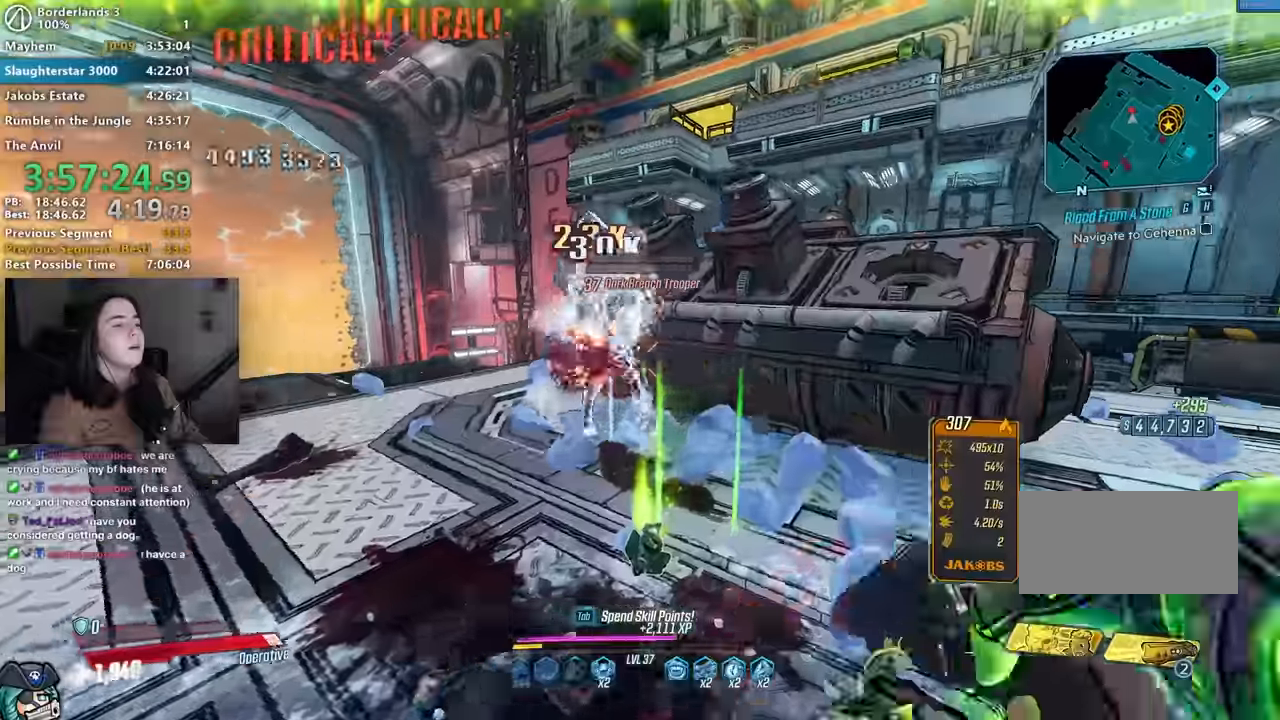
{"keys": [], "mouse": [], "events": [[17, "3", "up"], [17, "mouse_left", "up"], [100, "s", "down"], [284, "d", "down"], [334, "s", "up"], [434, "d", "up"]]}
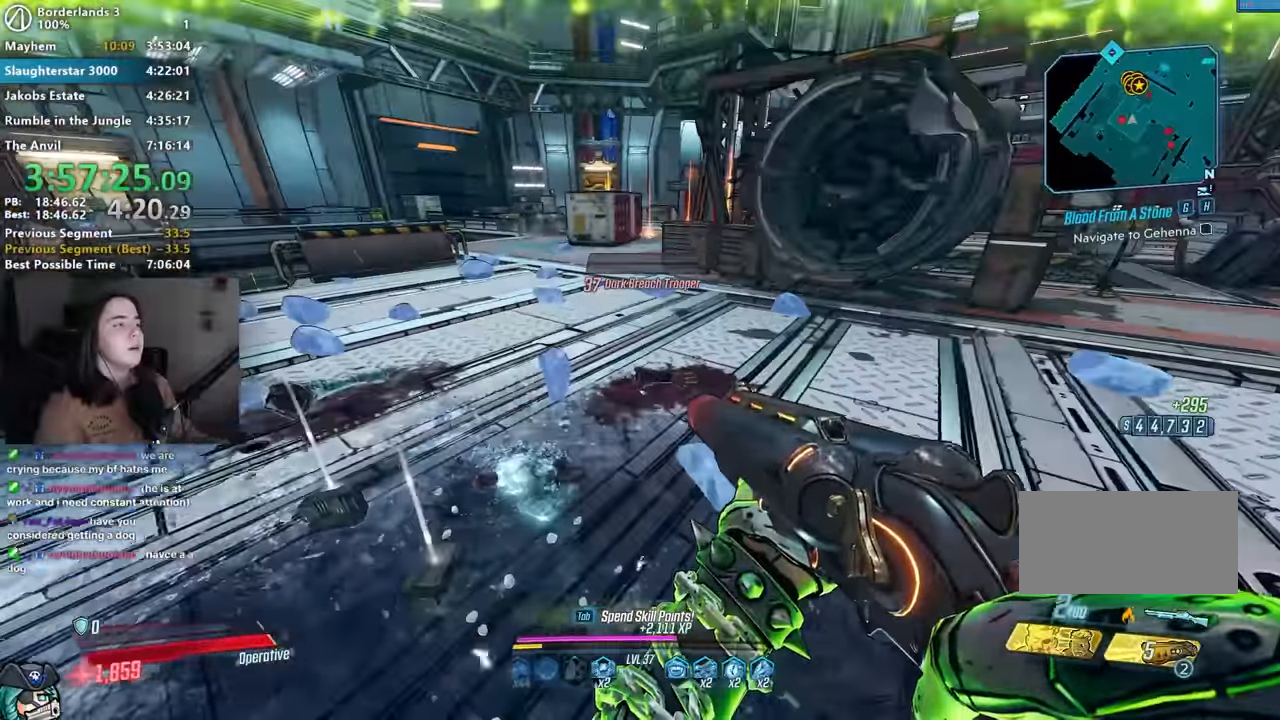
{"keys": ["w"], "mouse": [], "events": [[67, "d", "down"], [117, "w", "down"], [167, "shift", "down"], [217, "d", "up"], [267, "shift", "up"], [400, "shift", "down"], [450, "shift", "up"]]}
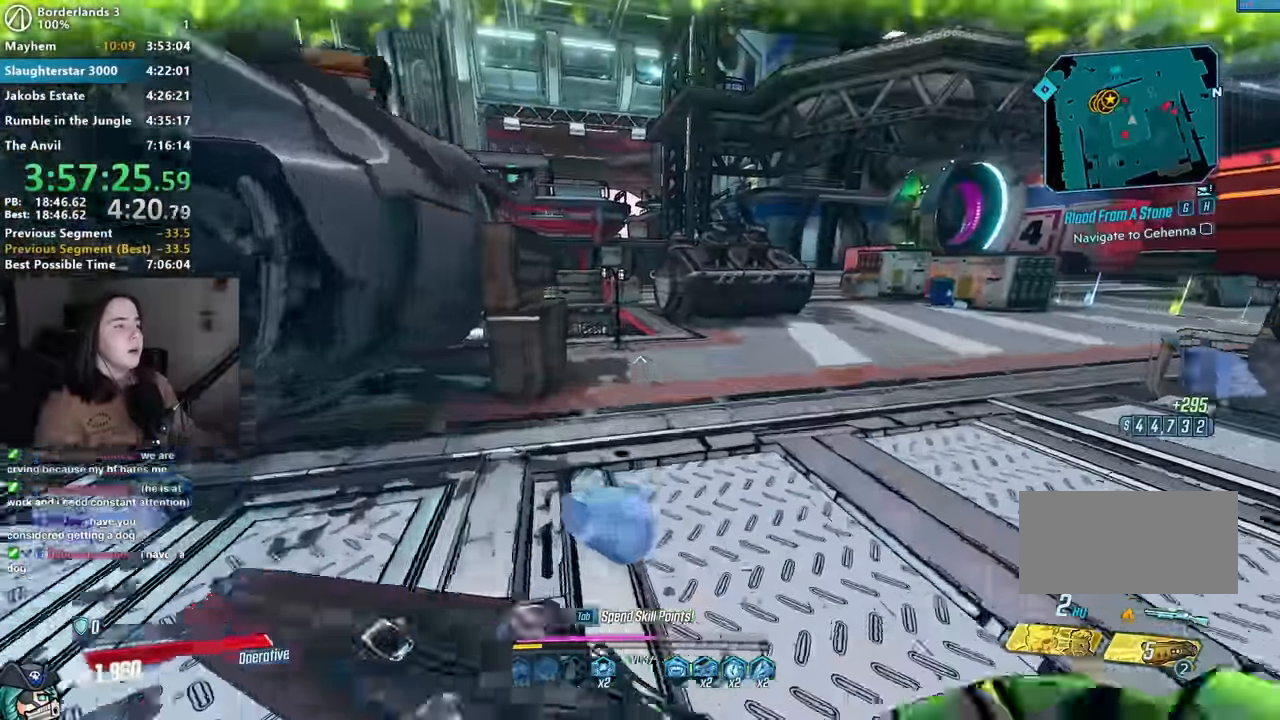
{"keys": ["w"], "mouse": [], "events": [[50, "d", "down"], [134, "d", "up"]]}
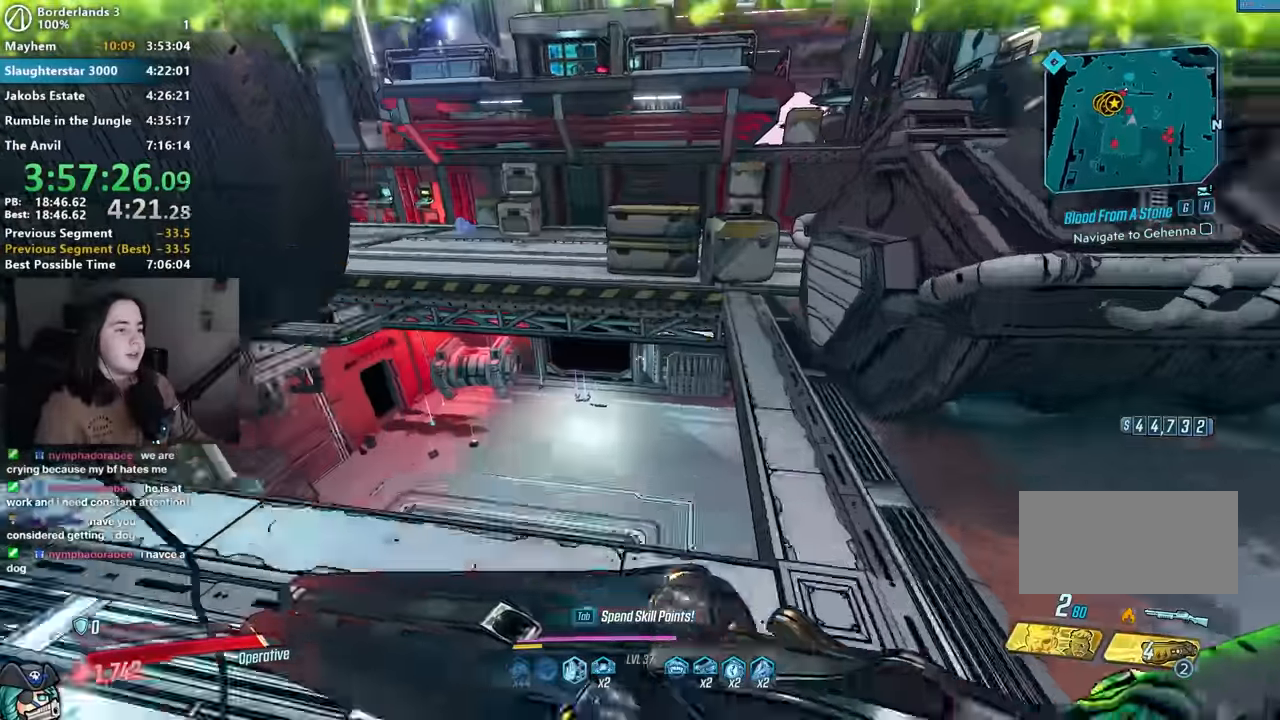
{"keys": ["s"], "mouse": [], "events": [[150, "a", "down"], [150, "w", "up"], [250, "s", "down"], [334, "a", "up"]]}
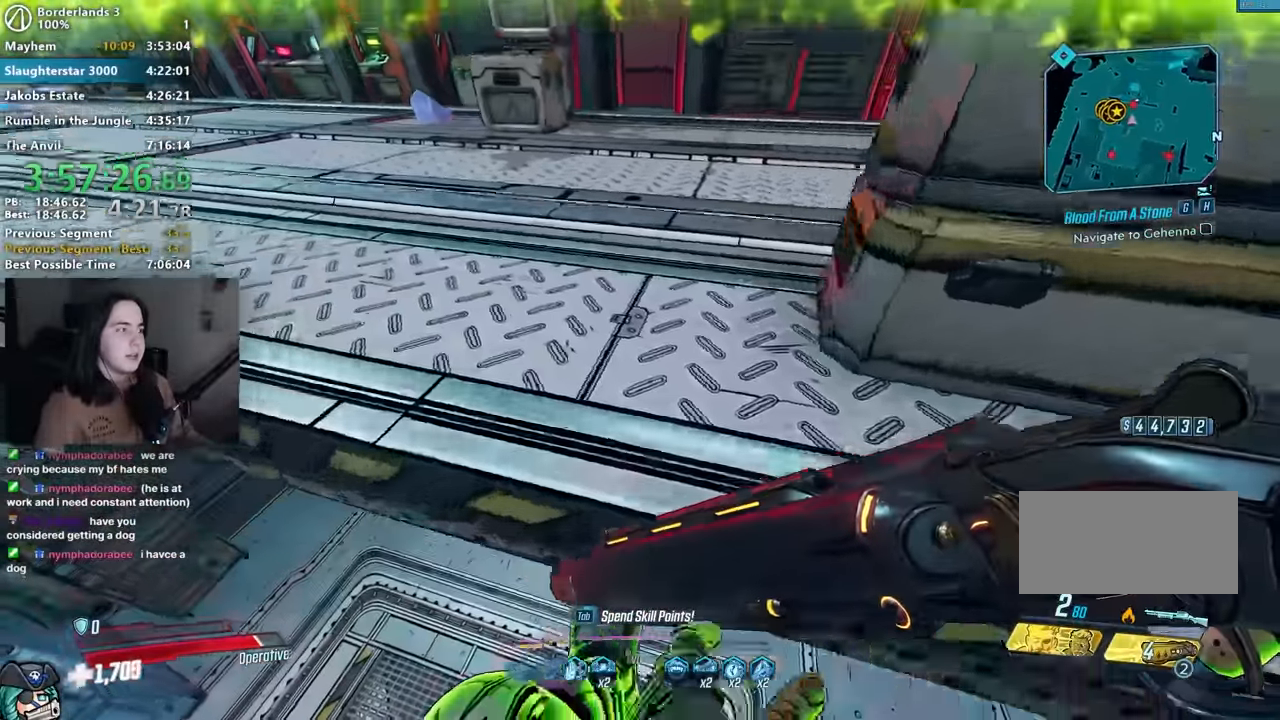
{"keys": [], "mouse": [], "events": [[117, "d", "down"], [350, "s", "up"], [484, "d", "up"]]}
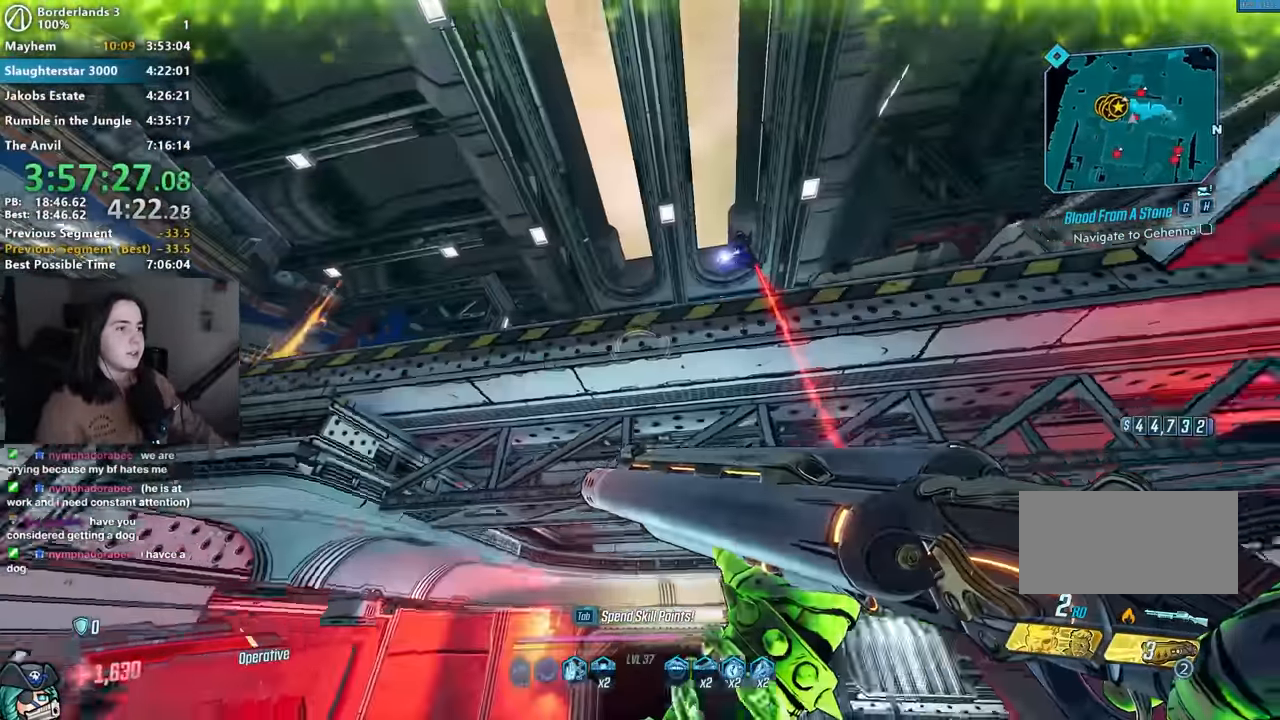
{"keys": [], "mouse": [], "events": [[367, "a", "down"], [367, "space", "down"], [417, "w", "down"], [467, "a", "up"], [467, "space", "up"], [467, "w", "up"]]}
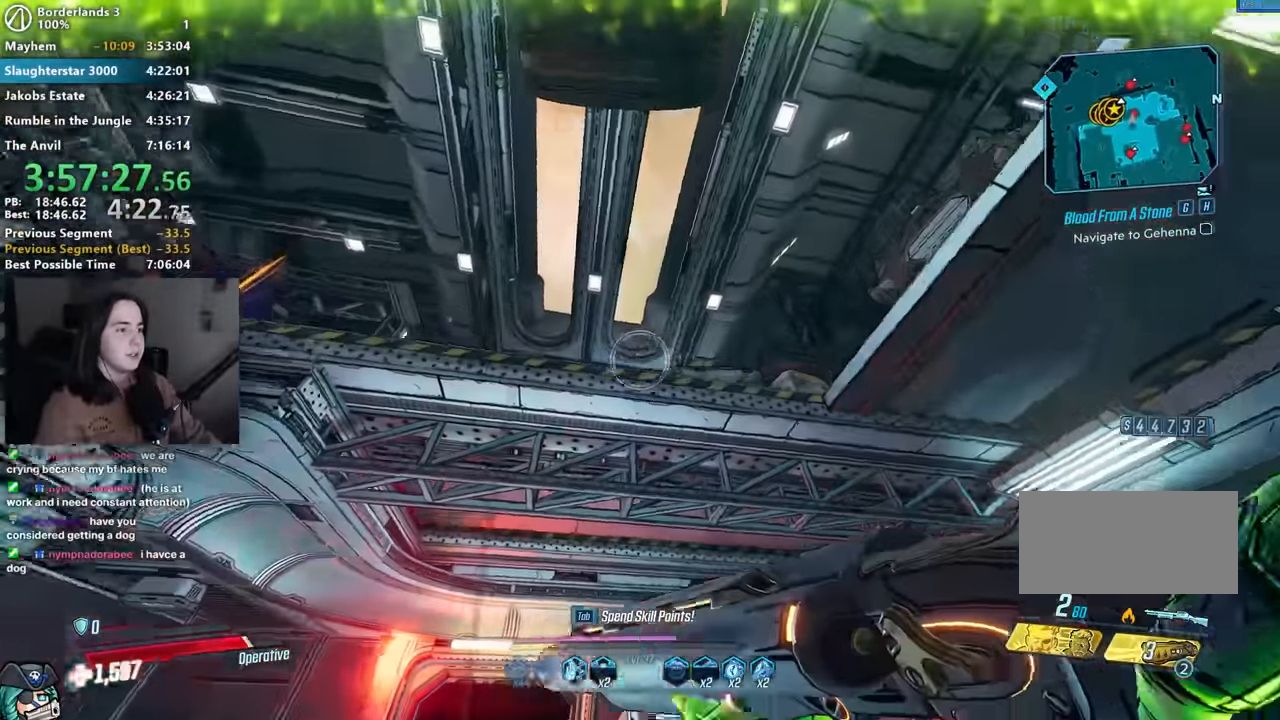
{"keys": ["1", "3"], "mouse": ["left", "right"], "events": [[67, "s", "down"], [200, "mouse_right", "down"], [200, "s", "up"], [434, "mouse_left", "down"], [484, "1", "down"], [484, "3", "down"]]}
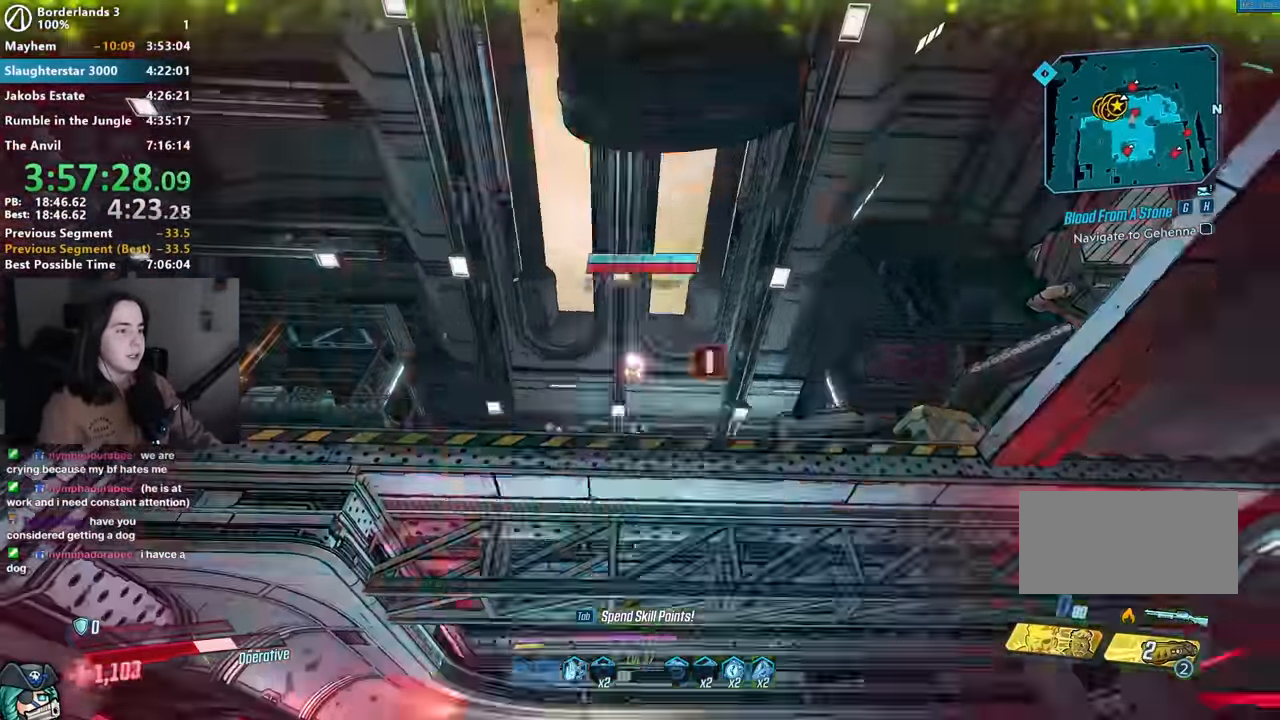
{"keys": ["shift", "w"], "mouse": [], "events": [[34, "1", "up"], [34, "mouse_right", "up"], [67, "3", "up"], [67, "mouse_left", "up"], [350, "w", "down"], [500, "shift", "down"]]}
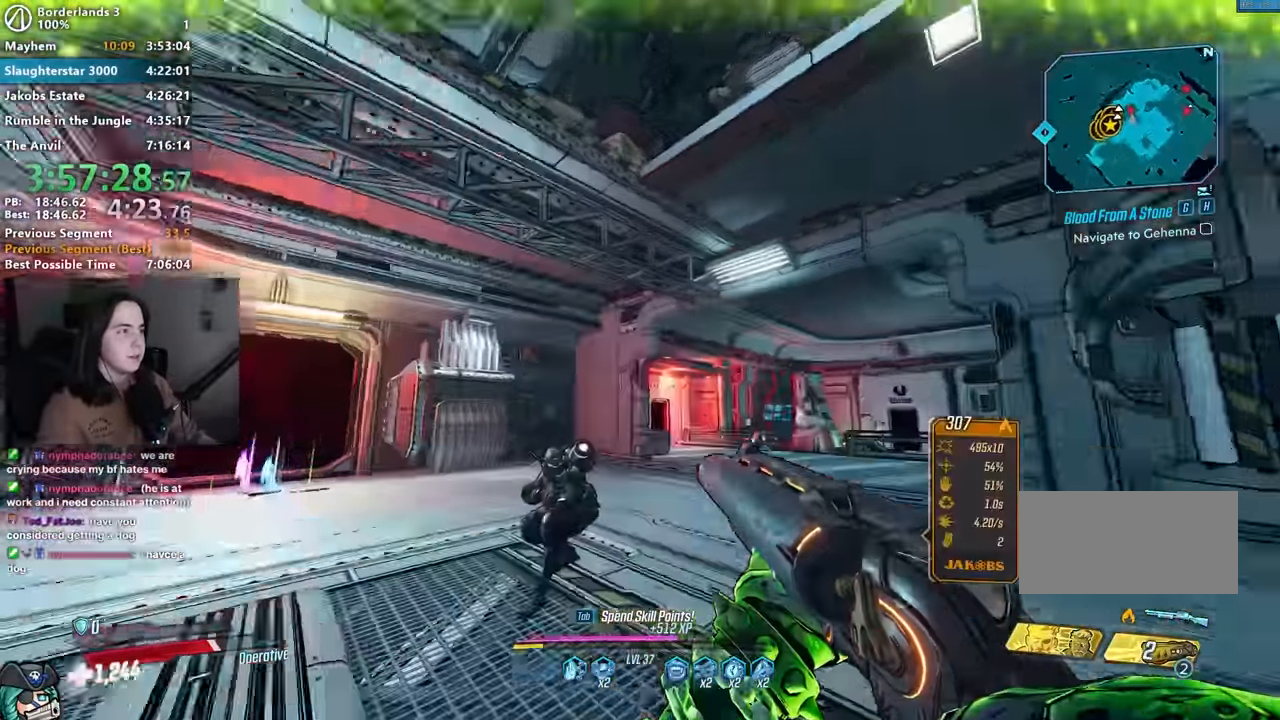
{"keys": [], "mouse": [], "events": [[134, "shift", "up"], [234, "d", "down"], [234, "shift", "down"], [317, "shift", "up"], [367, "d", "up"], [500, "w", "up"]]}
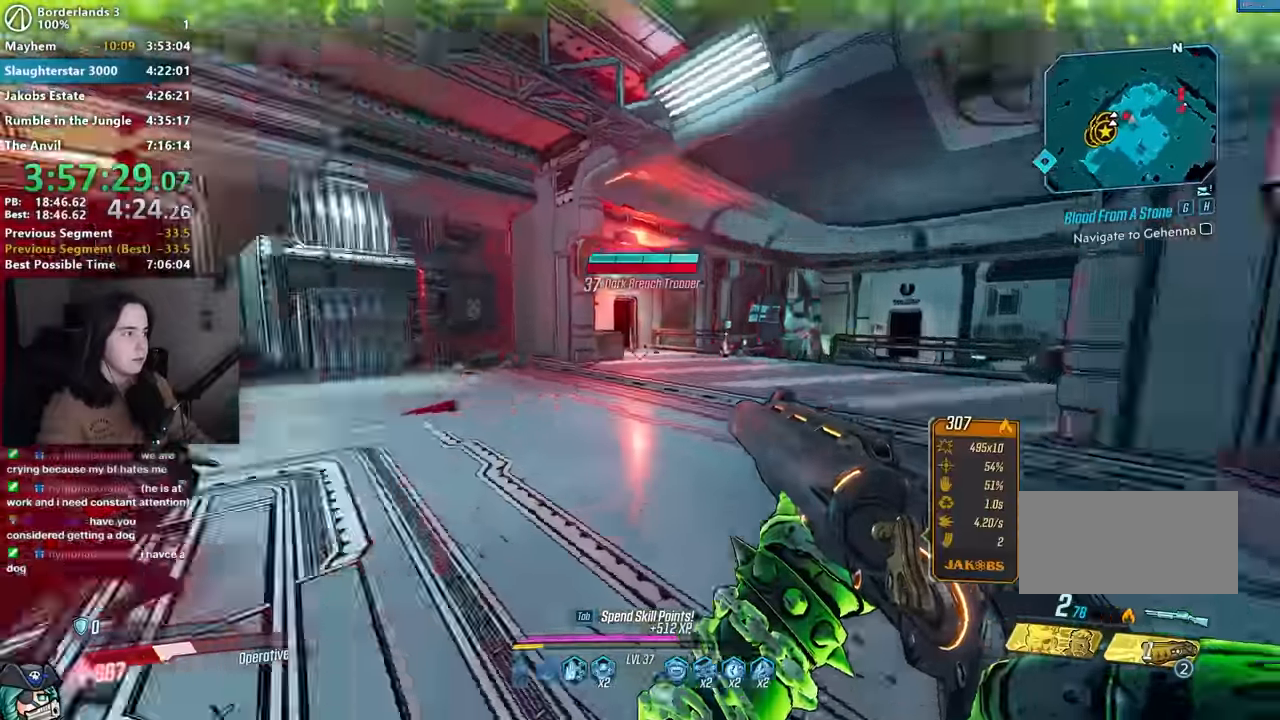
{"keys": ["1", "3", "w"], "mouse": ["left"], "events": [[150, "w", "down"], [234, "mouse_right", "down"], [367, "mouse_left", "down"], [434, "1", "down"], [467, "mouse_right", "up"], [484, "3", "down"]]}
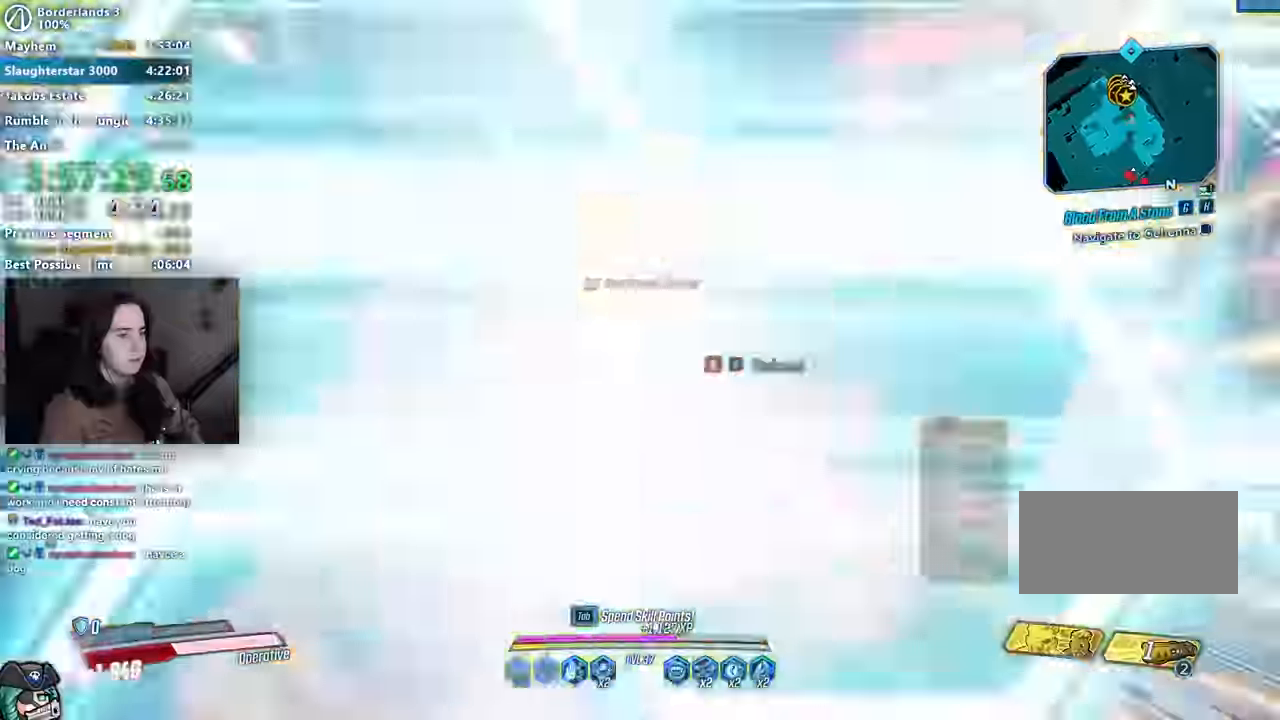
{"keys": ["w"], "mouse": [], "events": [[34, "1", "up"], [34, "3", "up"], [34, "mouse_left", "up"], [134, "shift", "down"], [217, "shift", "up"], [350, "shift", "down"], [400, "shift", "up"]]}